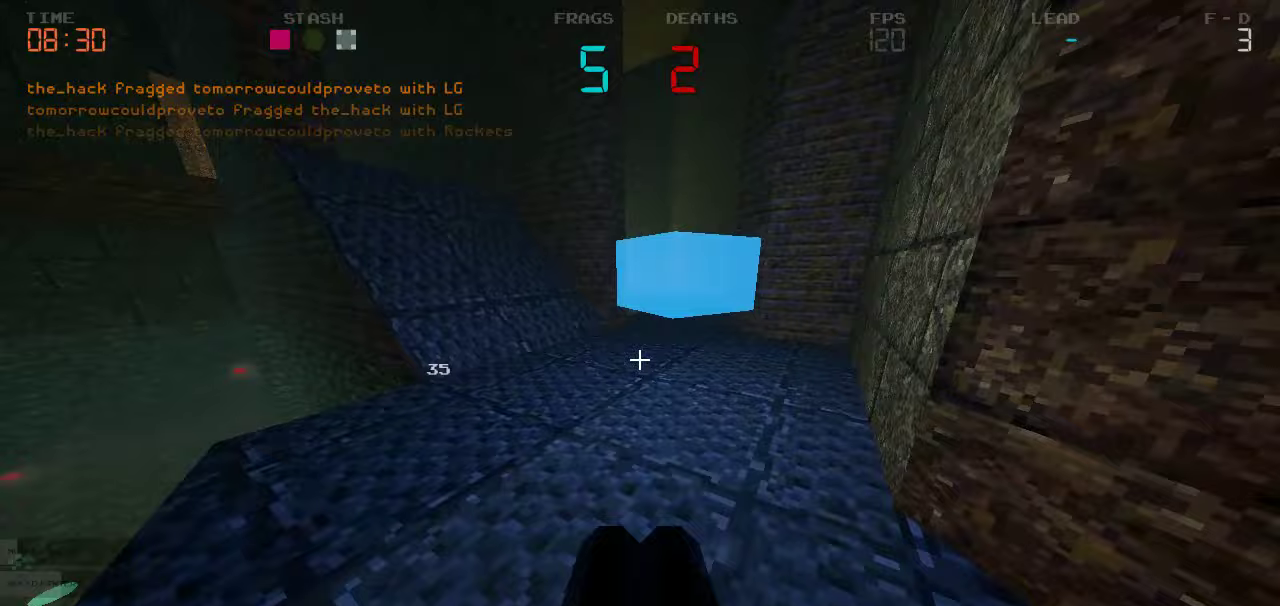
Gameplay with keyboard and mouse; each line is a JSON object with the keys held at the frame after it. "events" lists presses ("down") and releases ("up") of "a", "d", "s" and "w" between this image and that frame as [ms after this image, input, new state], when the widget could be followed in between. No other keys are recorded. Mouse buttons are not recorded. Not read: mouse_move.
{"keys": ["d", "w"], "events": [[183, "d", "down"], [233, "d", "up"], [283, "a", "down"], [433, "a", "up"], [483, "d", "down"]]}
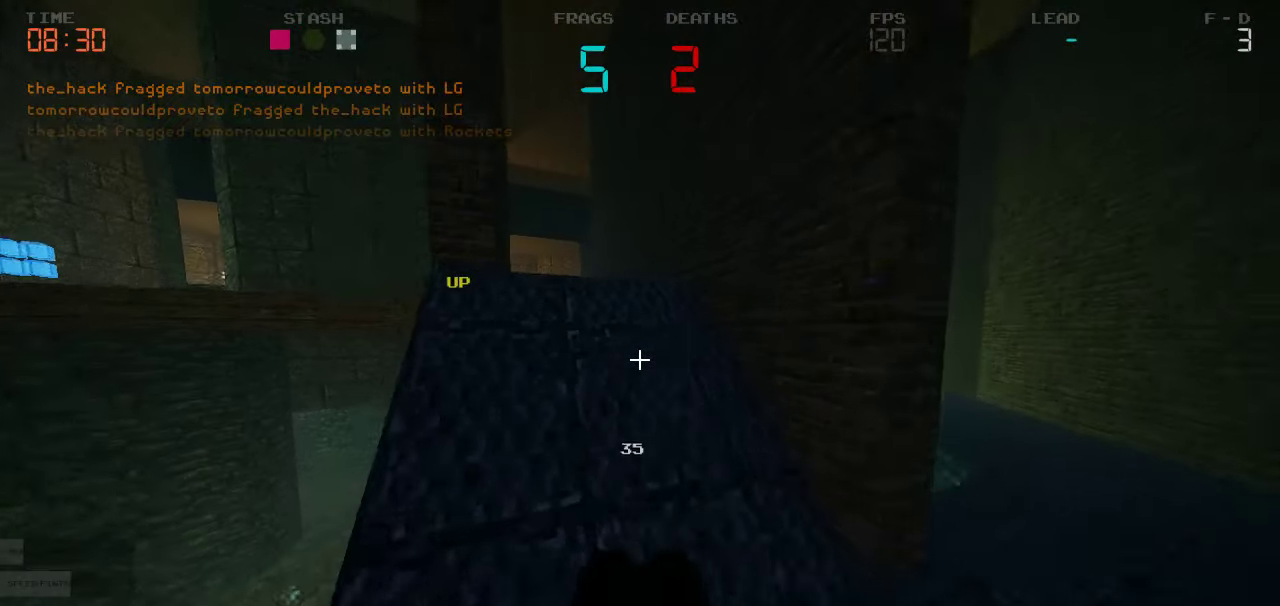
{"keys": ["w"], "events": [[133, "d", "up"], [183, "a", "down"], [383, "a", "up"]]}
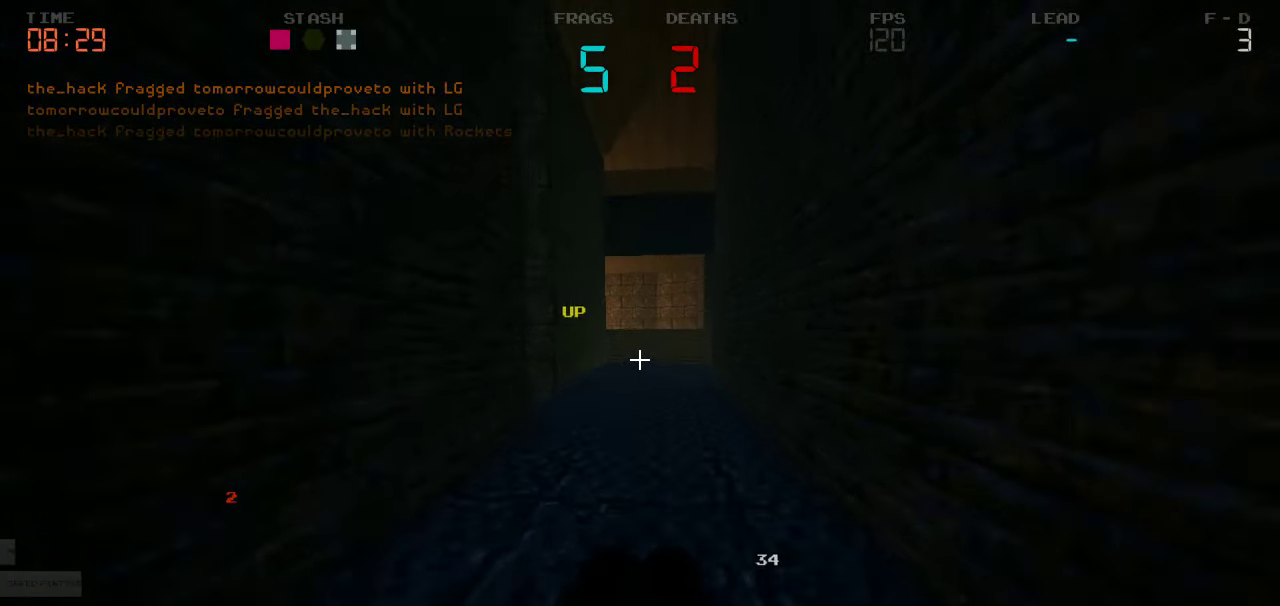
{"keys": ["d", "w"], "events": [[467, "d", "down"]]}
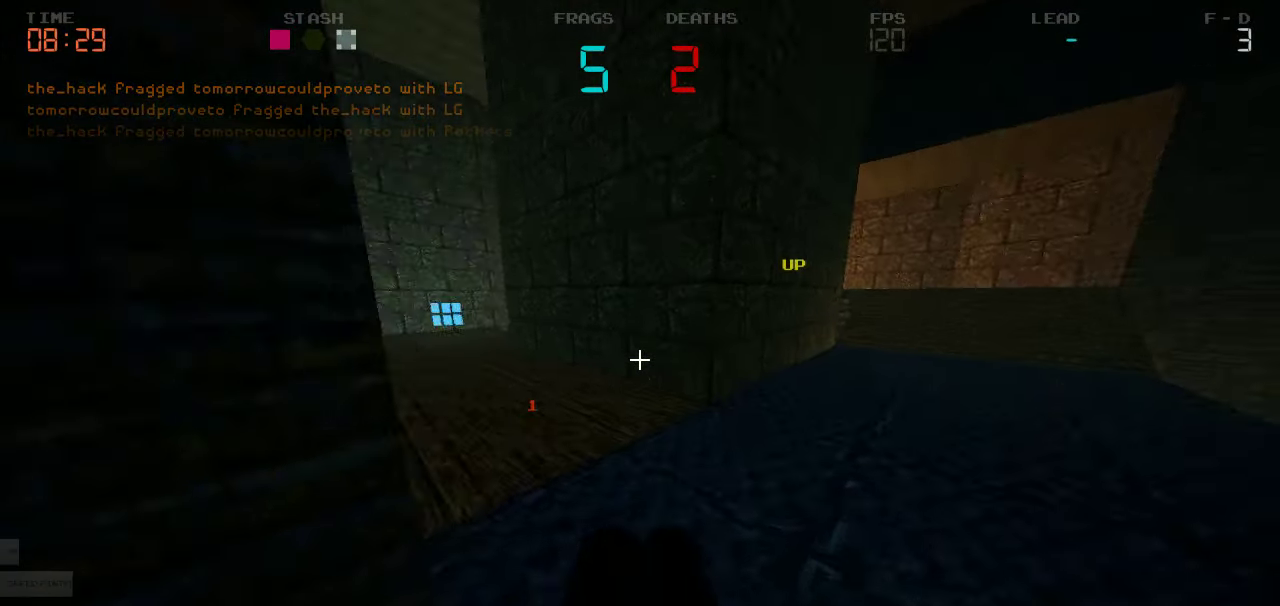
{"keys": ["w"], "events": [[183, "d", "up"]]}
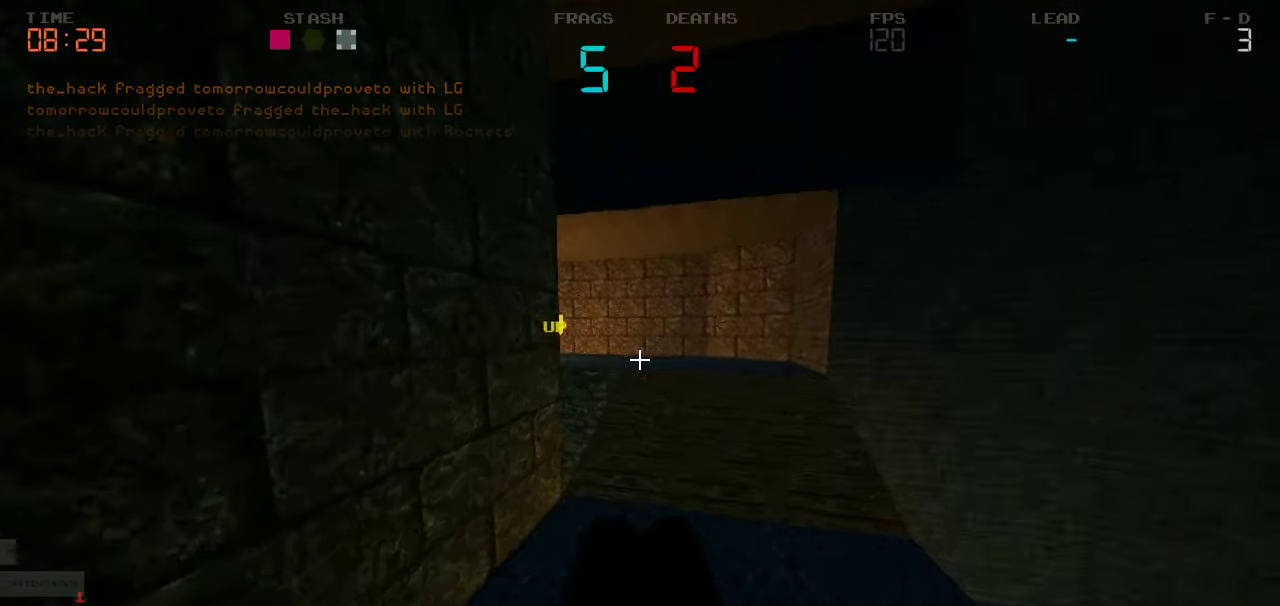
{"keys": ["a", "w"], "events": [[350, "a", "down"]]}
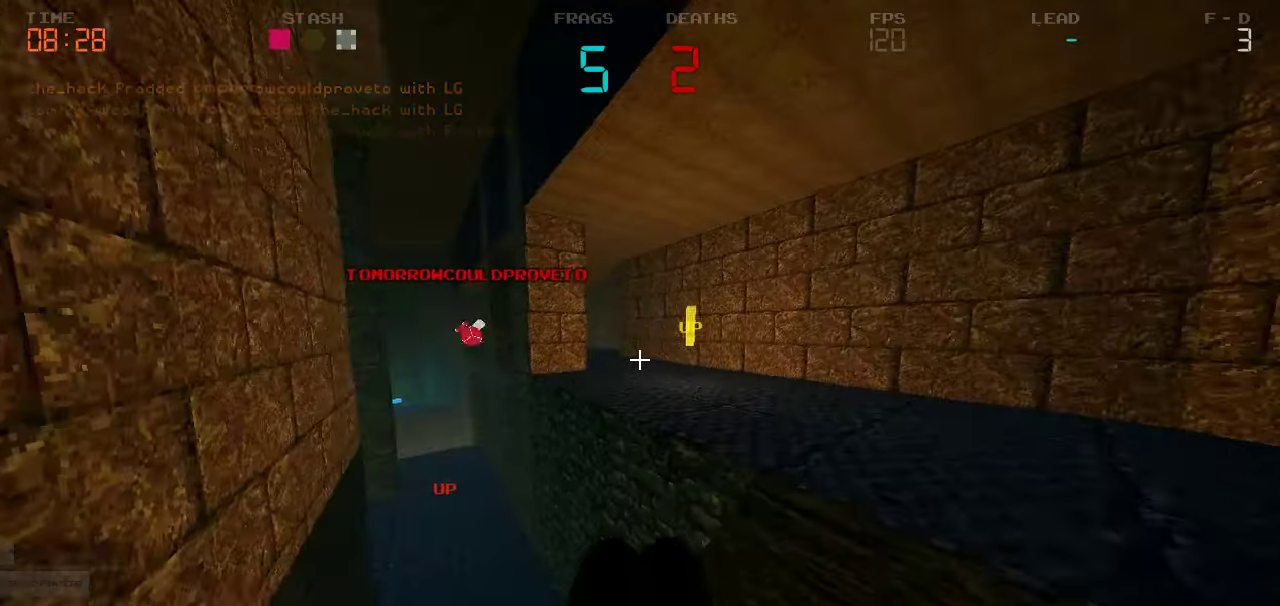
{"keys": ["w"]}
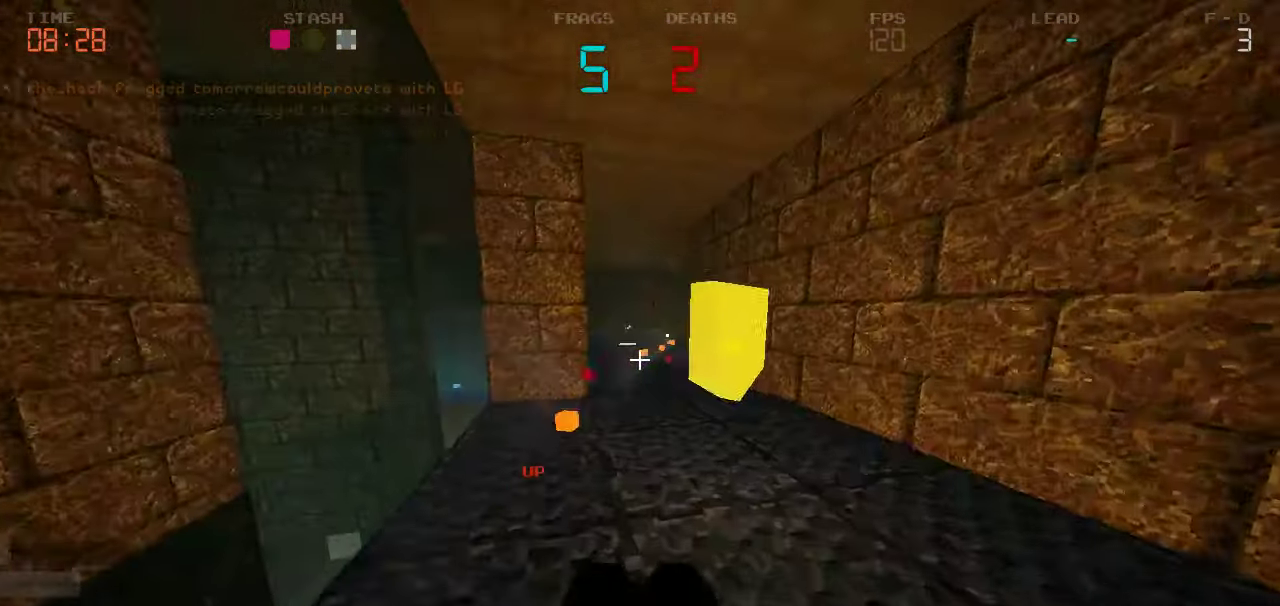
{"keys": ["w"], "events": [[100, "d", "down"], [333, "d", "up"]]}
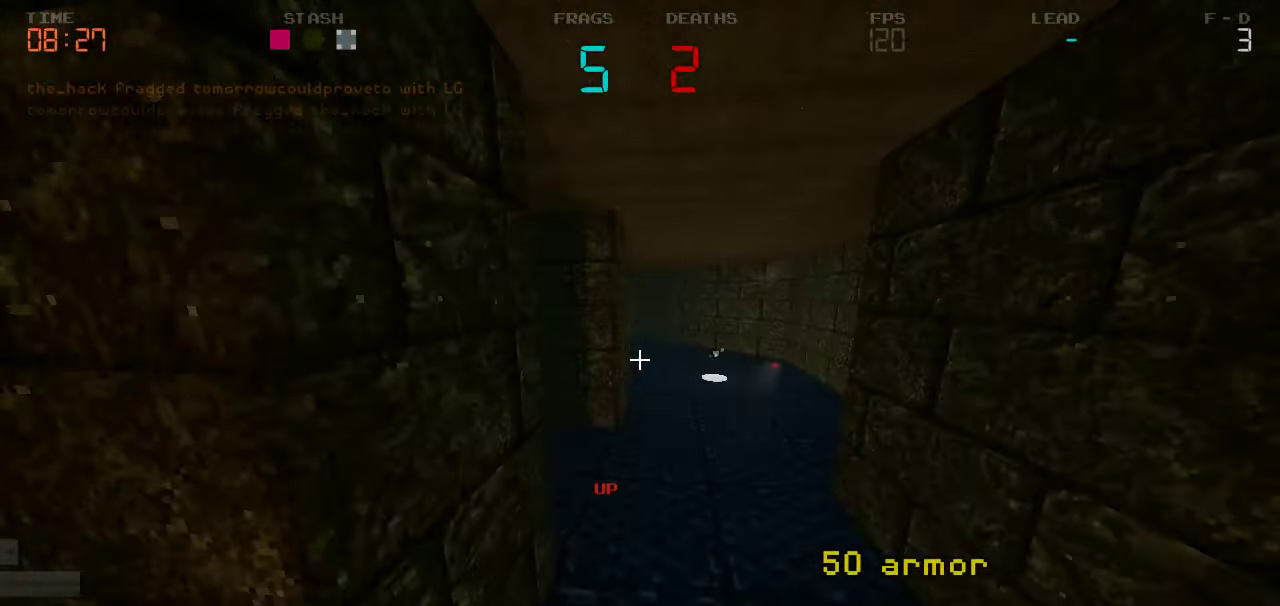
{"keys": ["w"], "events": []}
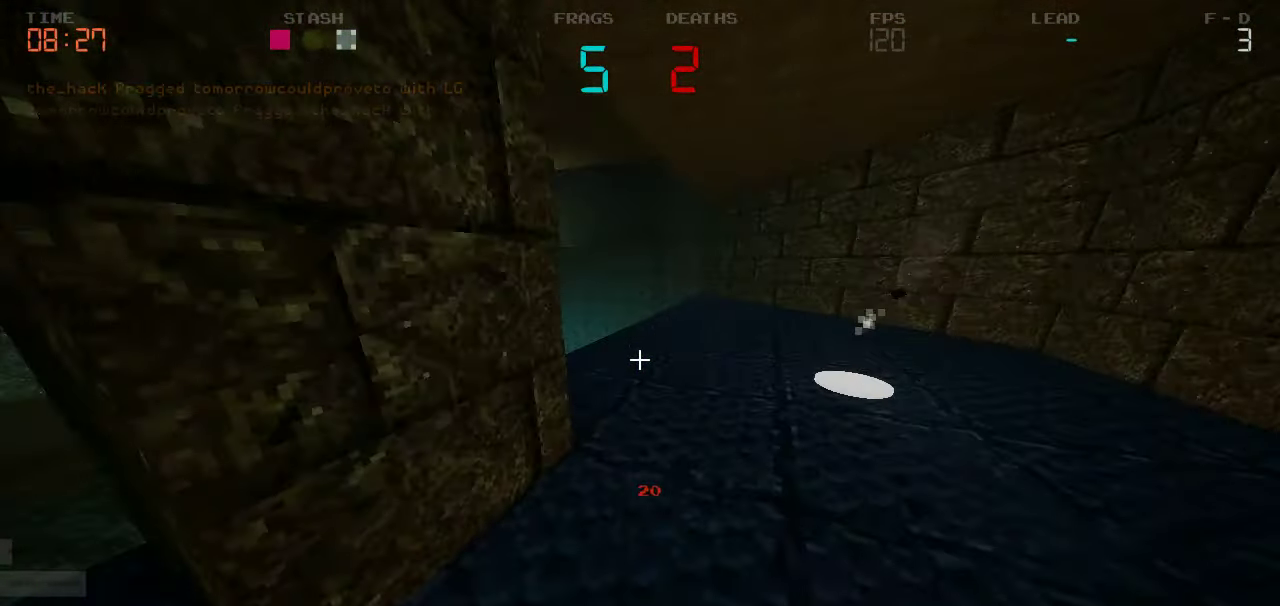
{"keys": [], "events": [[200, "d", "down"], [333, "d", "up"], [450, "w", "up"]]}
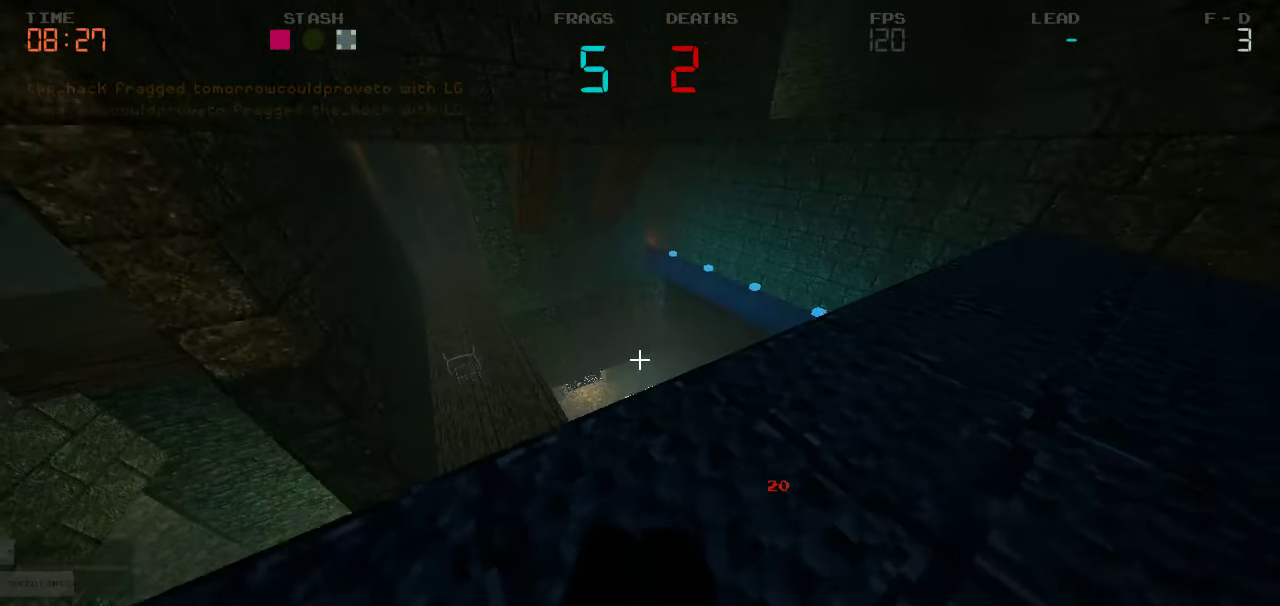
{"keys": [], "events": []}
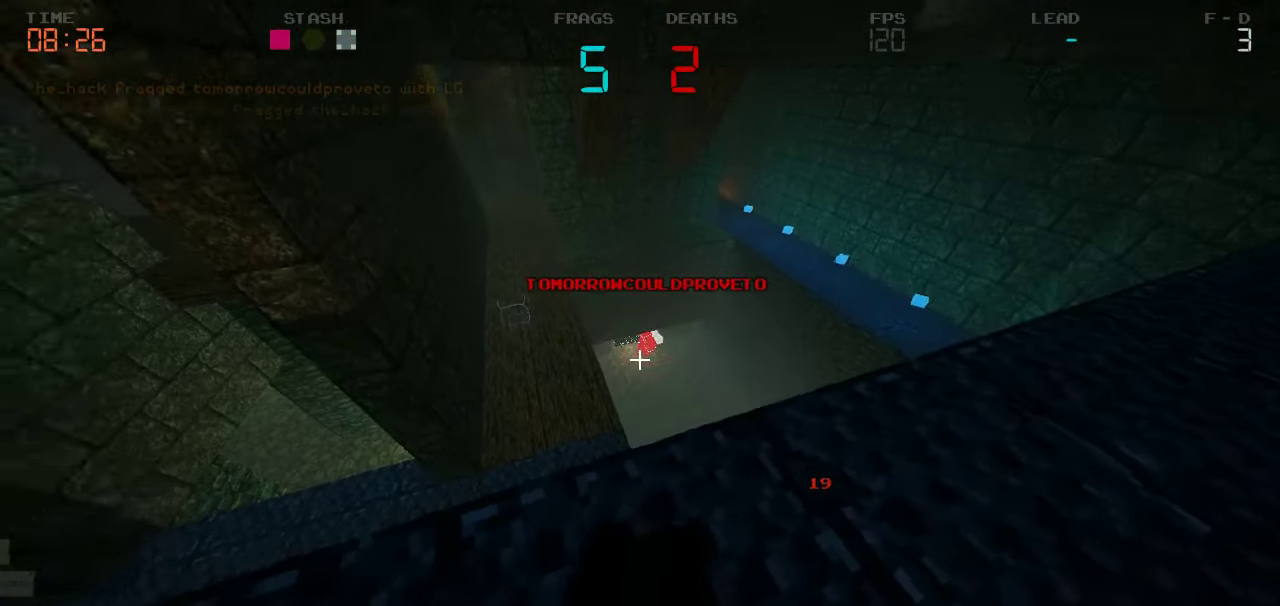
{"keys": ["w"], "events": [[284, "w", "down"]]}
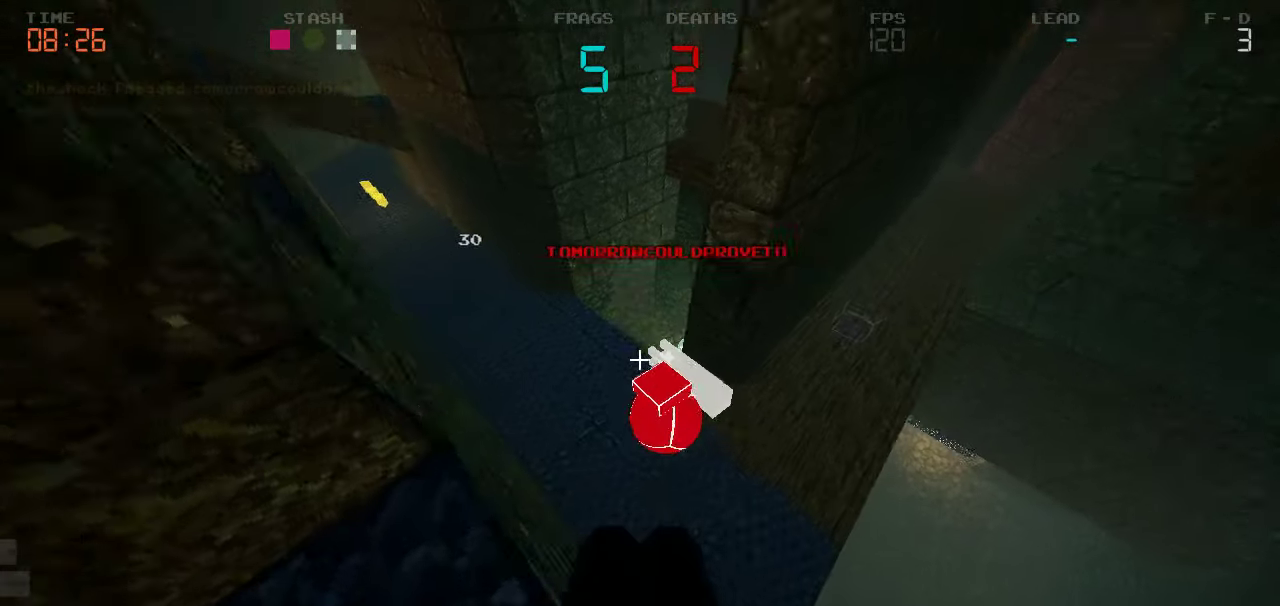
{"keys": ["a", "w"]}
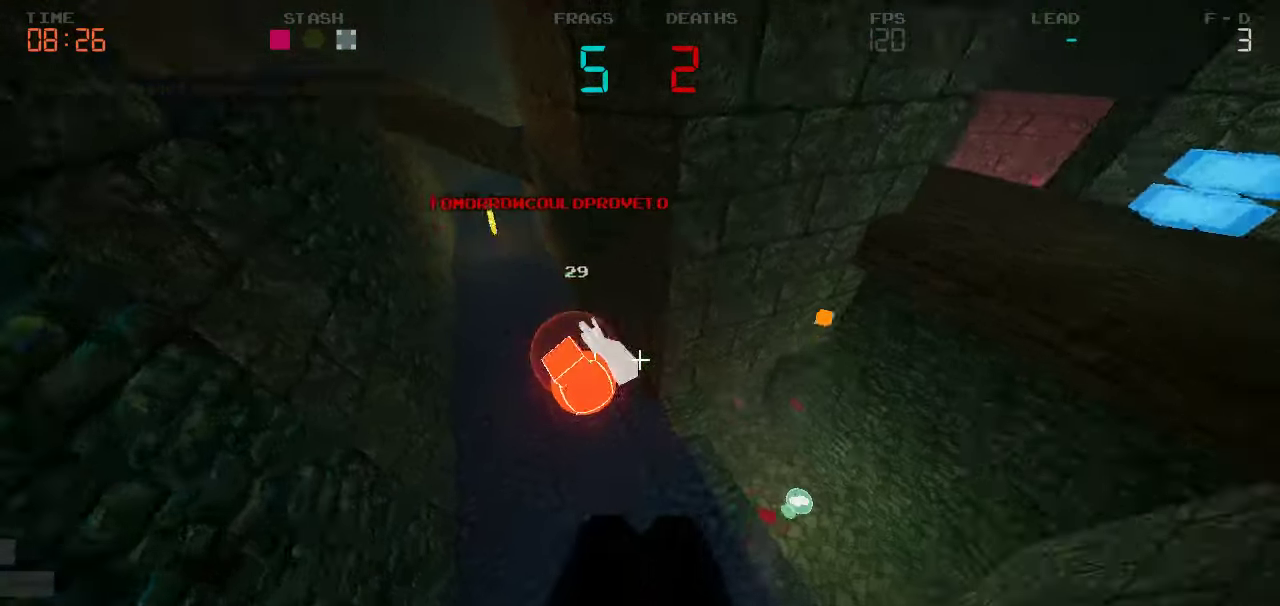
{"keys": ["d", "w"], "events": [[284, "a", "up"], [317, "d", "down"], [384, "w", "up"], [467, "w", "down"]]}
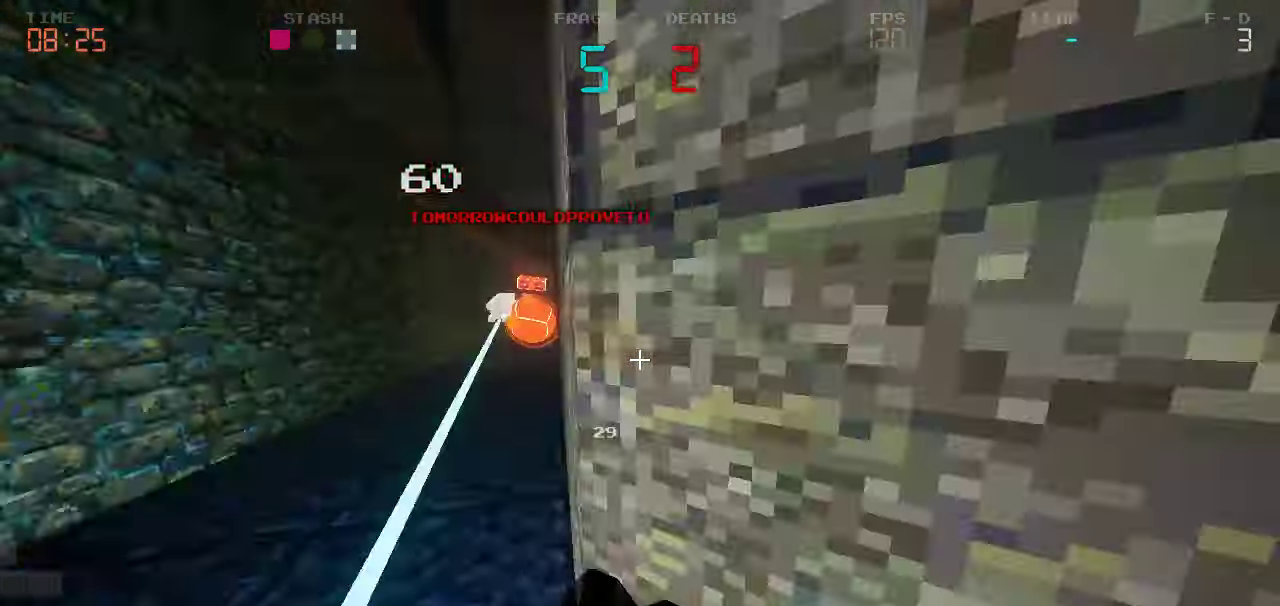
{"keys": ["w"]}
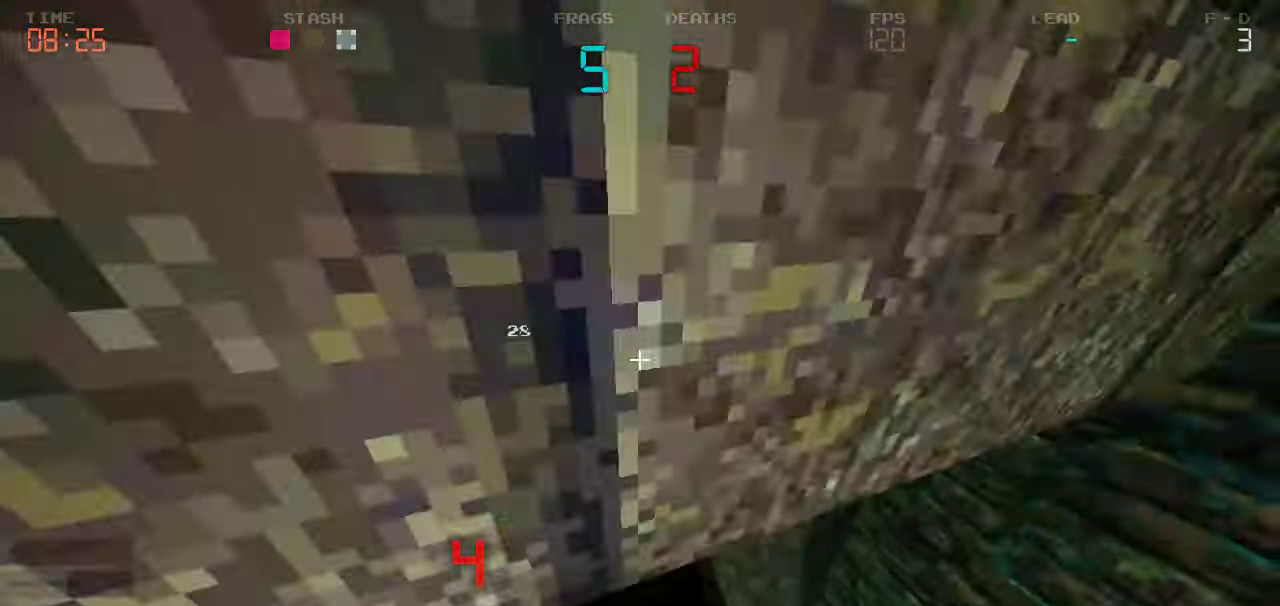
{"keys": ["w"], "events": [[17, "d", "down"], [167, "d", "up"], [200, "a", "down"], [400, "a", "up"]]}
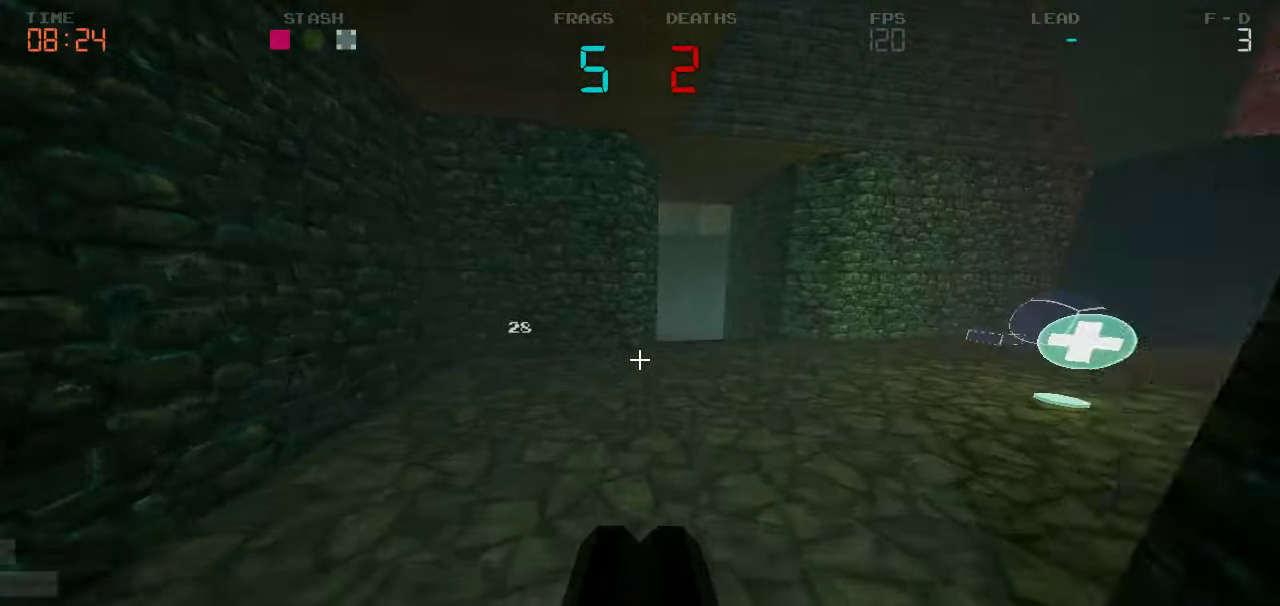
{"keys": ["d", "w"], "events": [[117, "d", "down"]]}
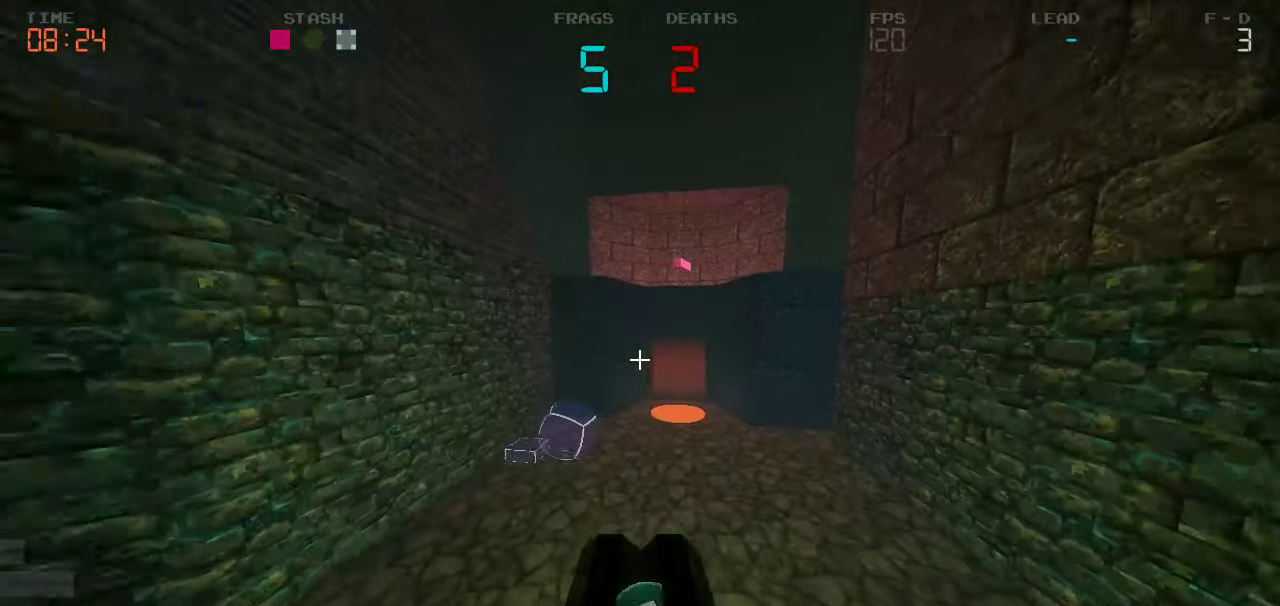
{"keys": ["d"], "events": [[434, "w", "up"]]}
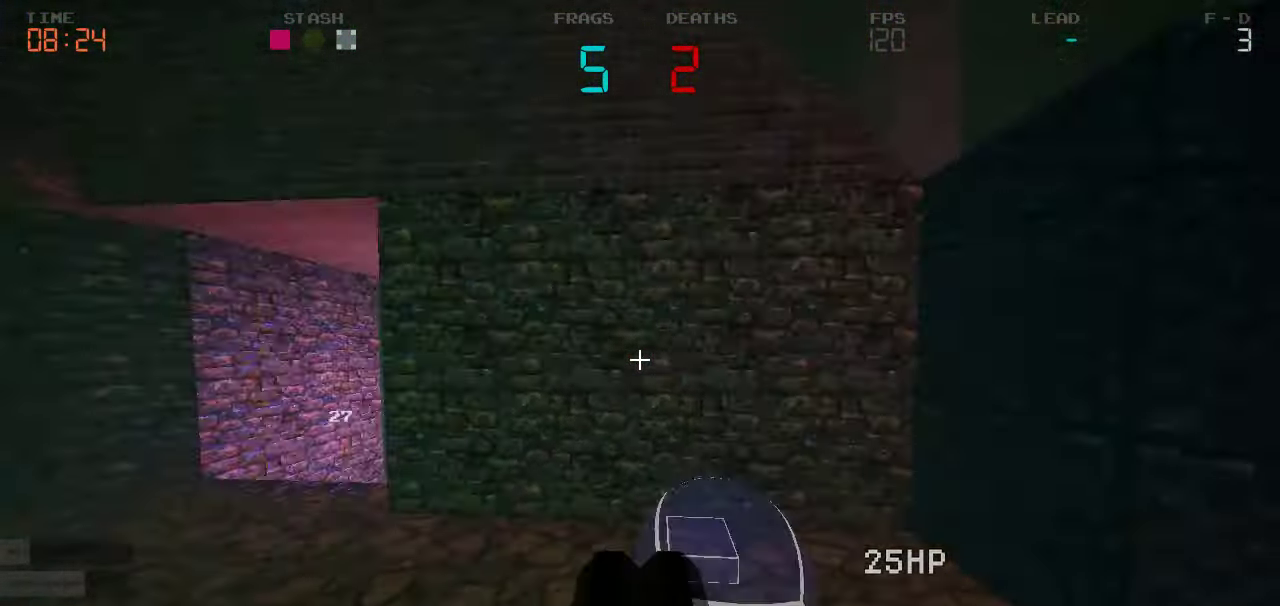
{"keys": ["d", "s"]}
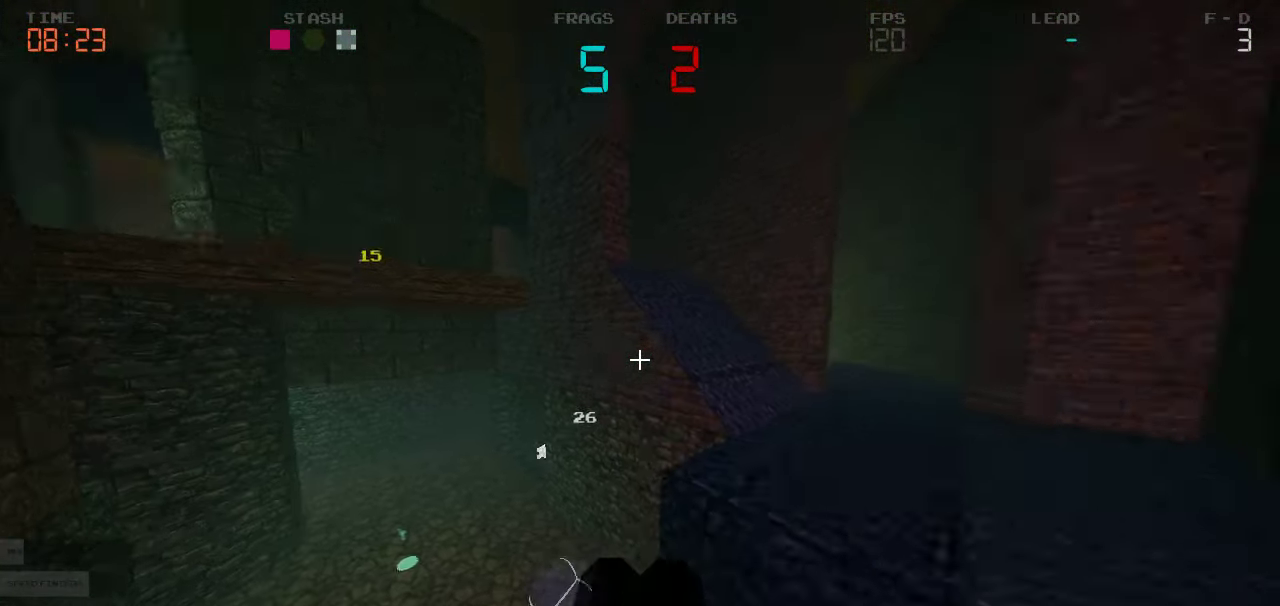
{"keys": ["a"]}
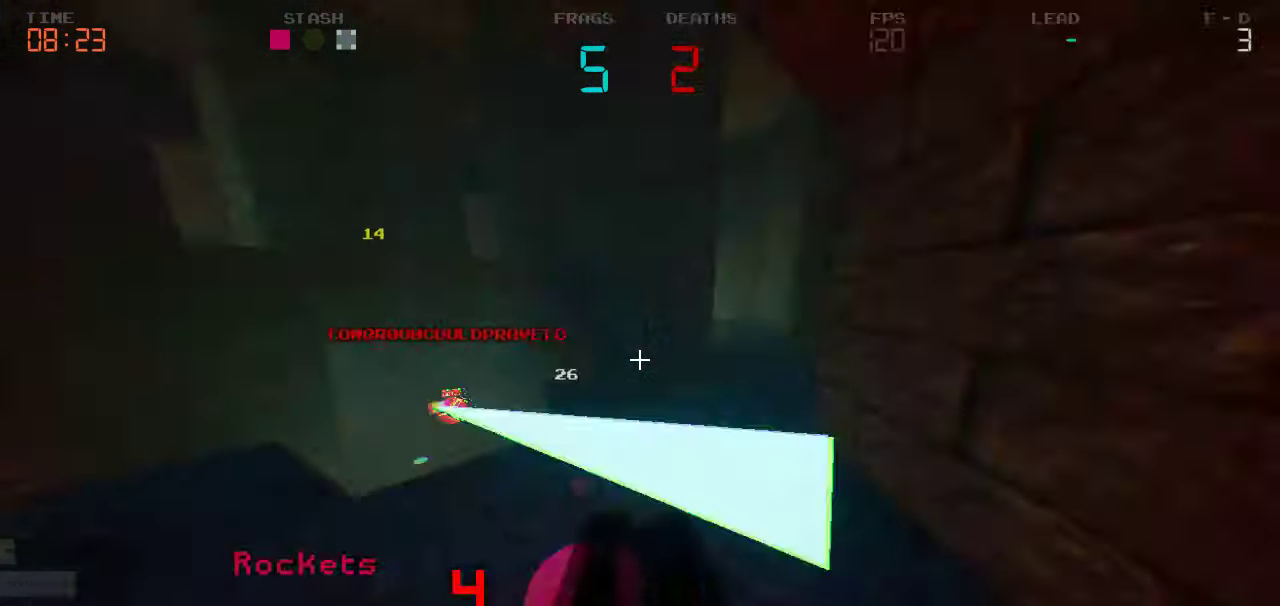
{"keys": ["w"], "events": [[117, "w", "down"], [434, "a", "up"]]}
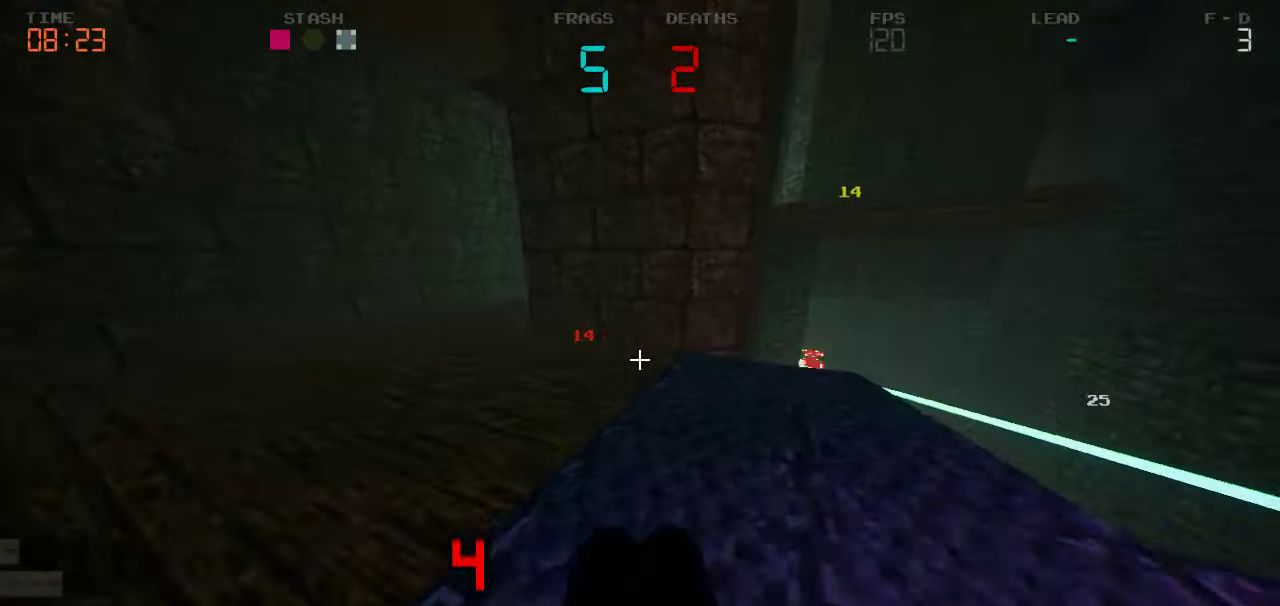
{"keys": ["d", "w"], "events": [[100, "a", "down"], [350, "a", "up"], [350, "d", "down"]]}
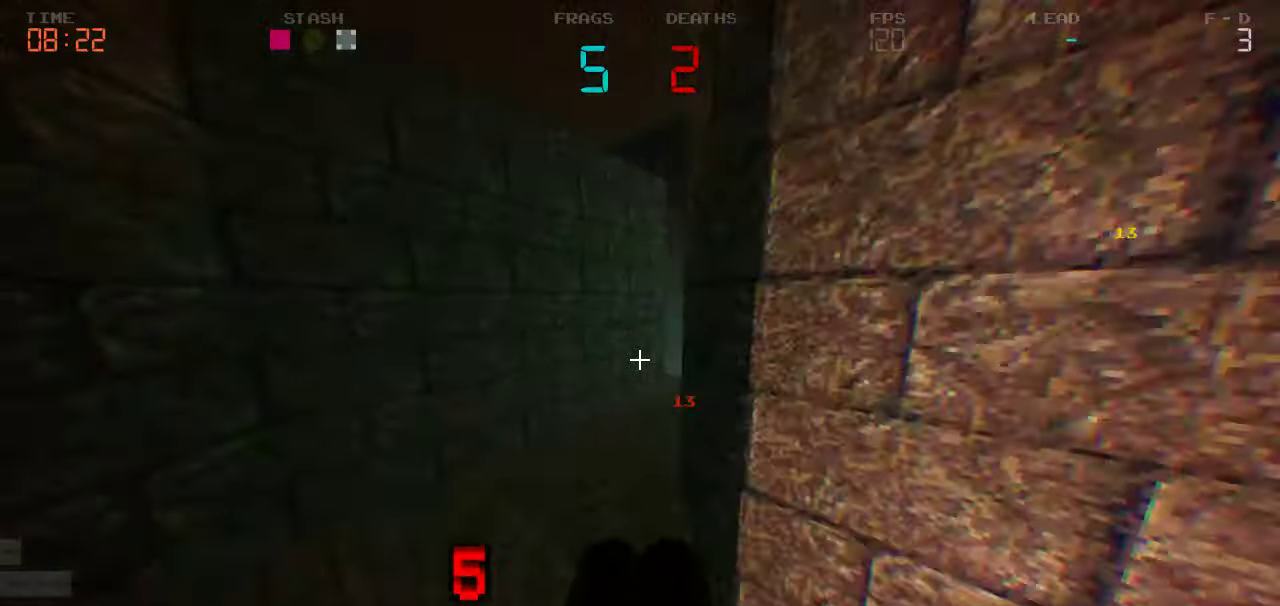
{"keys": ["d", "w"], "events": [[316, "d", "up"], [433, "d", "down"]]}
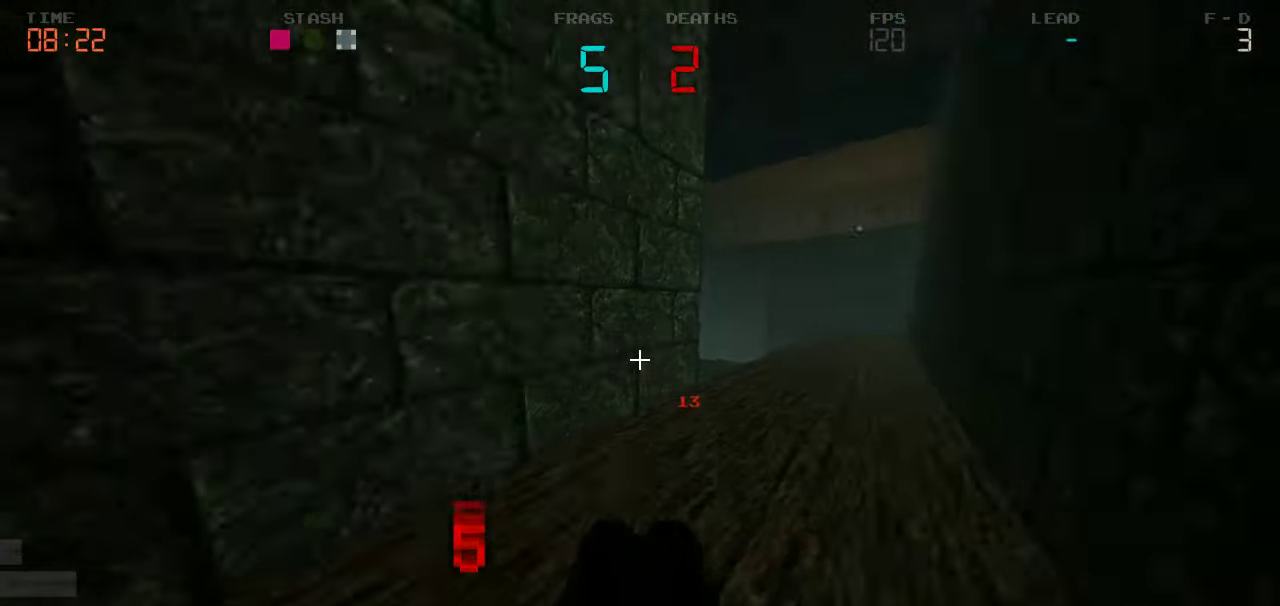
{"keys": ["w"], "events": [[383, "d", "up"]]}
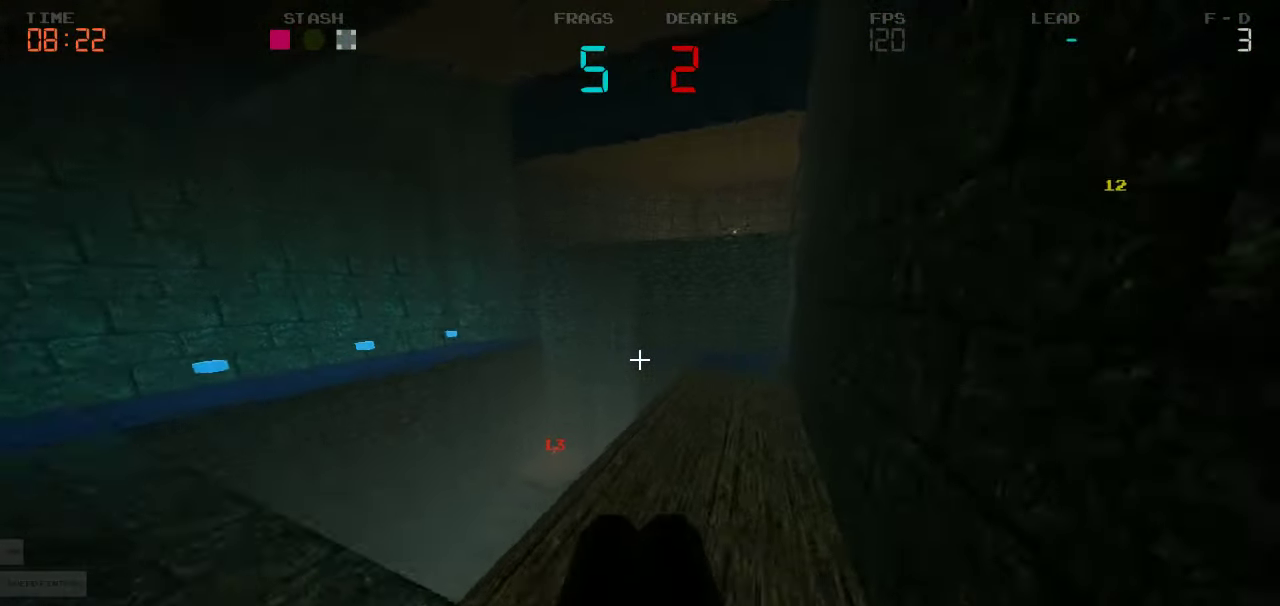
{"keys": ["d", "w"], "events": [[116, "d", "down"]]}
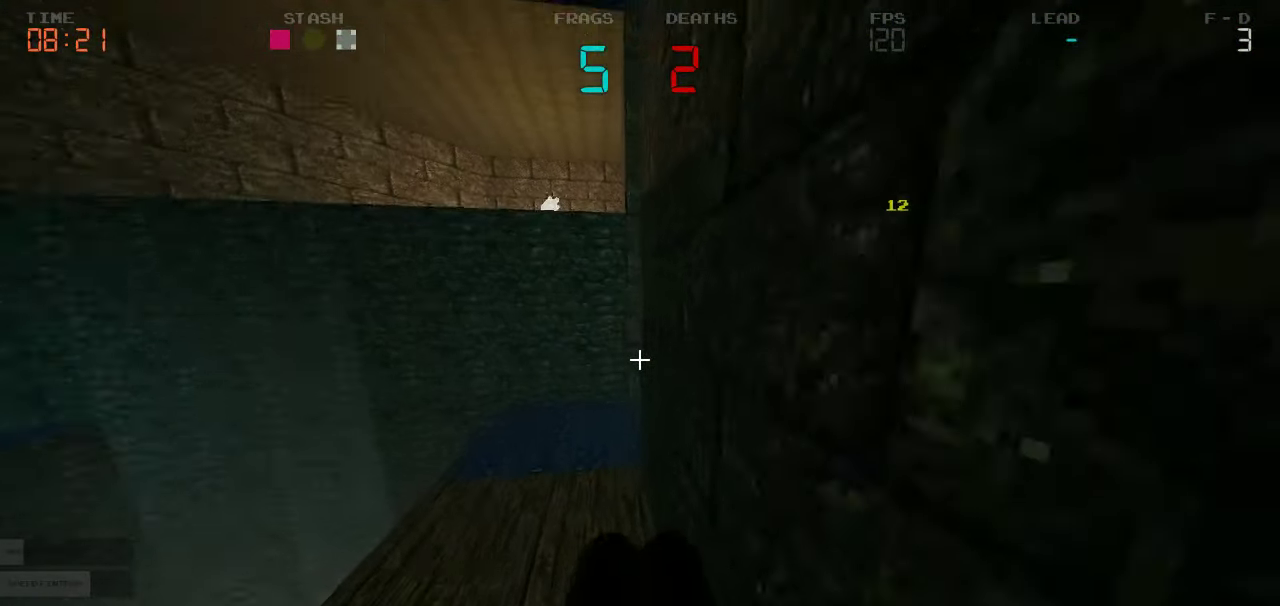
{"keys": ["d", "w"], "events": [[16, "d", "up"], [133, "a", "down"], [350, "a", "up"], [450, "d", "down"]]}
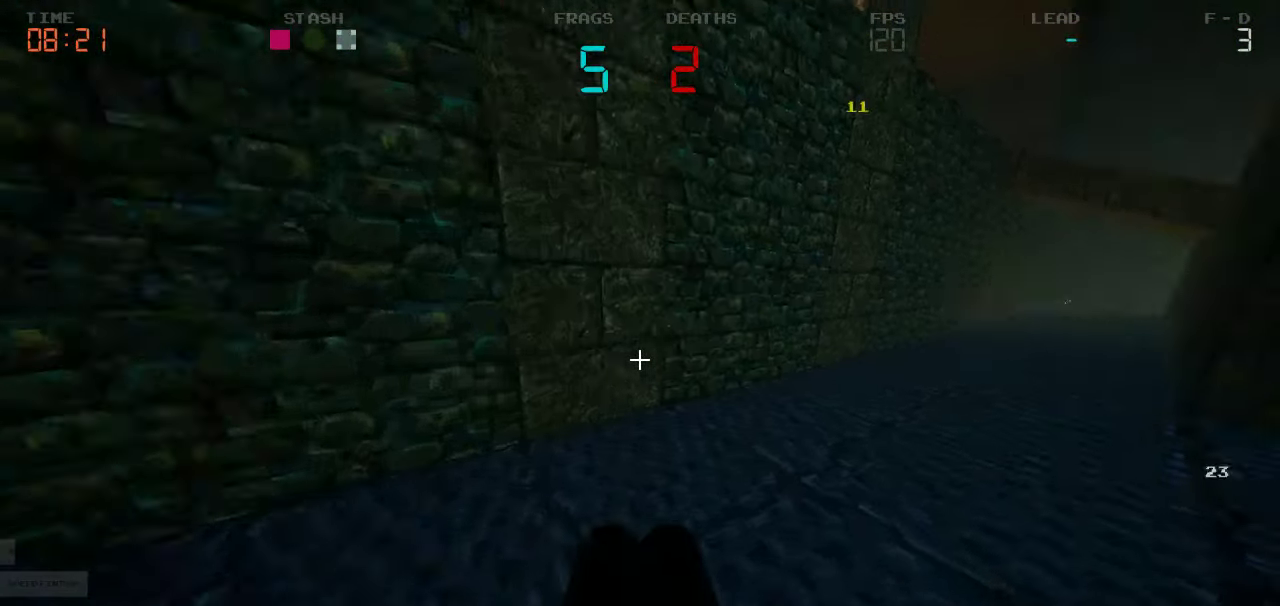
{"keys": ["a", "w"], "events": [[383, "d", "up"], [500, "a", "down"]]}
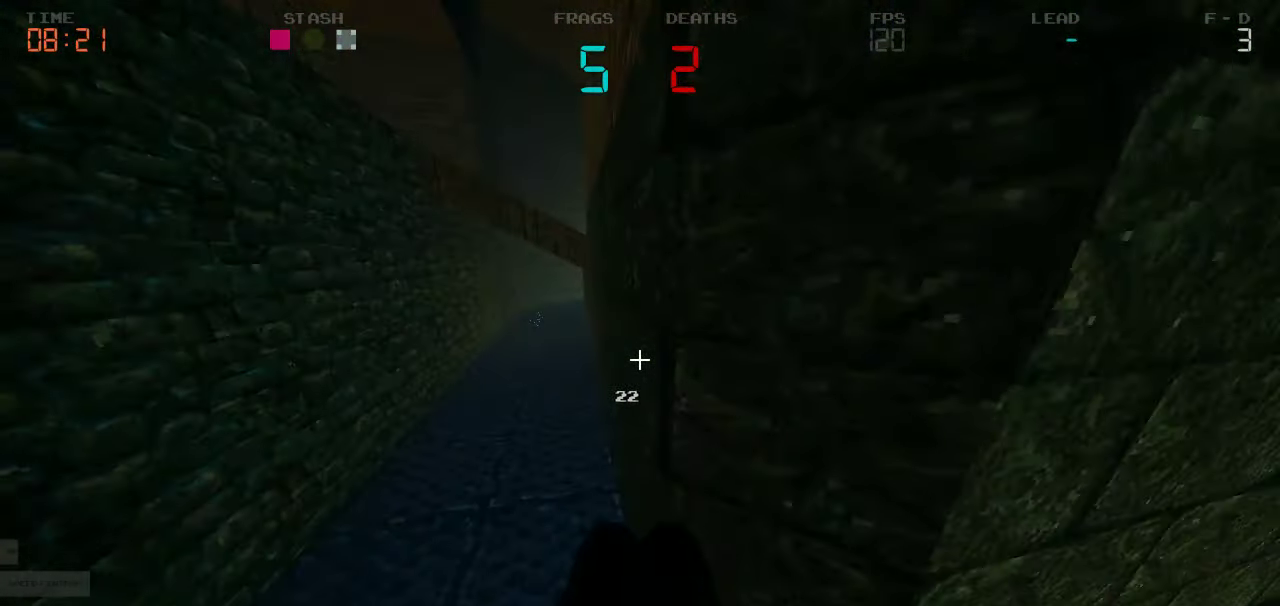
{"keys": ["w"], "events": [[416, "a", "up"]]}